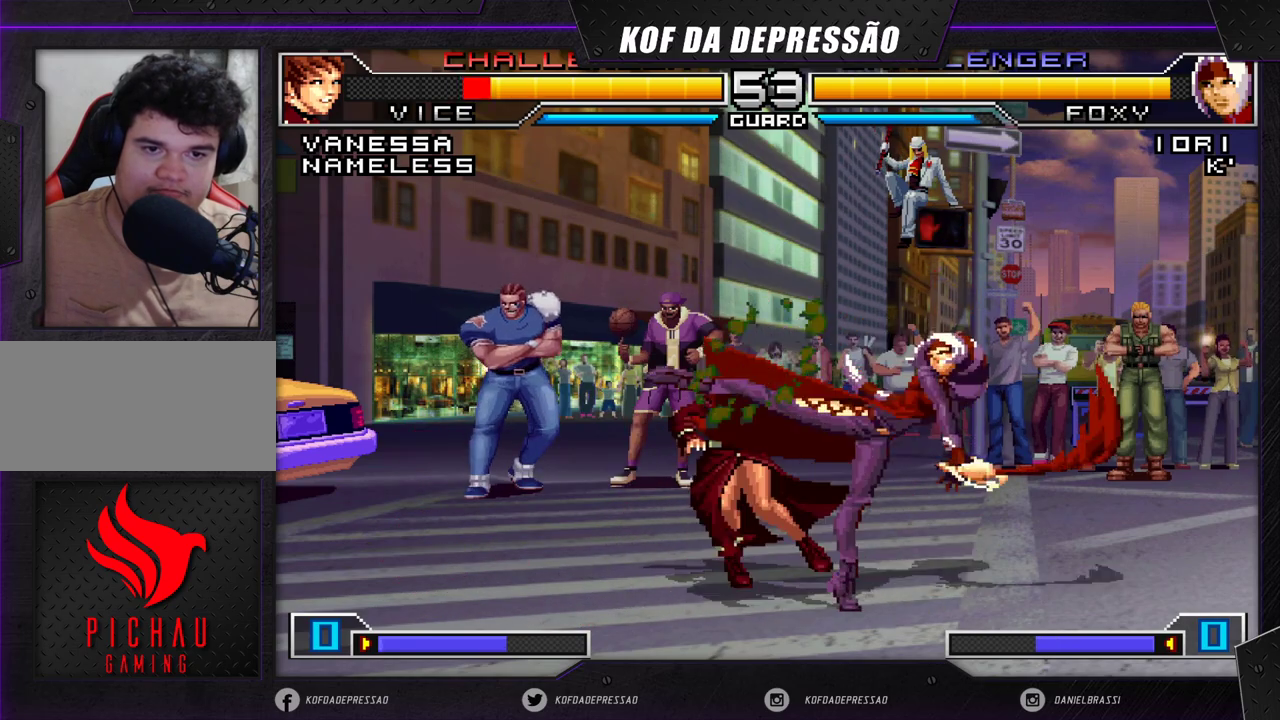
Gameplay with a controller (arcade stick); each line is a JSON object with the inputs held at the frame after it. "events" lists button and stick changes between this image and that frame as [ms after this image, input, new state], when the widget could be followed in between. Not read: L3 R3 SQUARE TRIANGLE.
{"buttons": [], "left_stick": "left", "events": [[50, "CROSS", "up"], [100, "R1", "up"], [467, "left_stick", "left"]]}
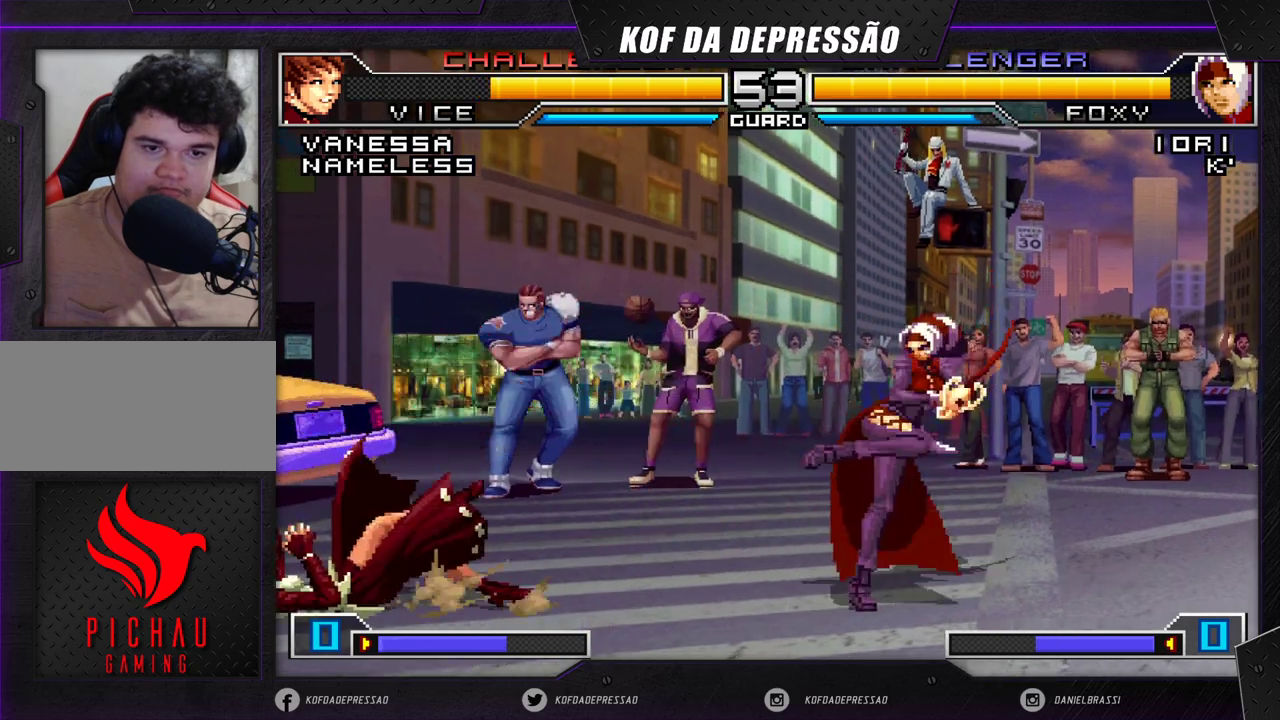
{"buttons": [], "left_stick": "center", "events": [[50, "left_stick", "center"], [100, "left_stick", "left"], [350, "left_stick", "center"]]}
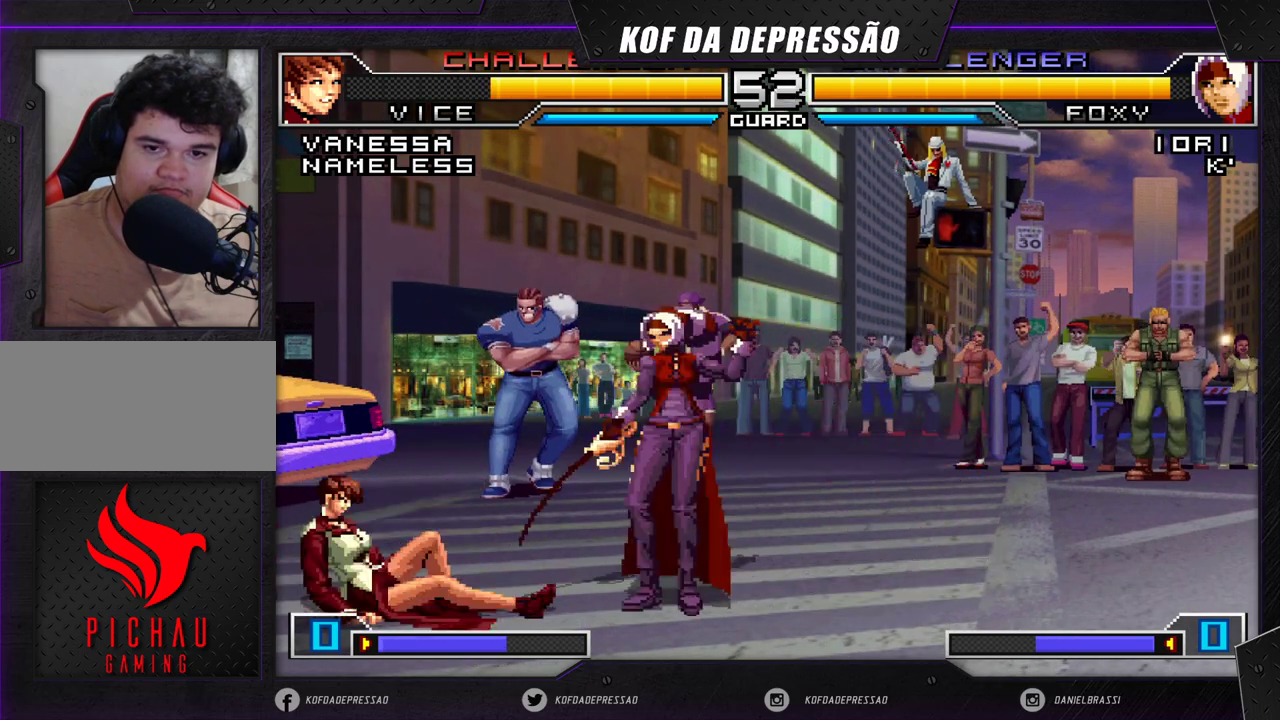
{"buttons": [], "left_stick": "left", "events": [[117, "CROSS", "down"], [117, "R1", "down"], [200, "CROSS", "up"], [217, "R1", "up"], [250, "left_stick", "right"], [300, "left_stick", "down"], [417, "left_stick", "left"]]}
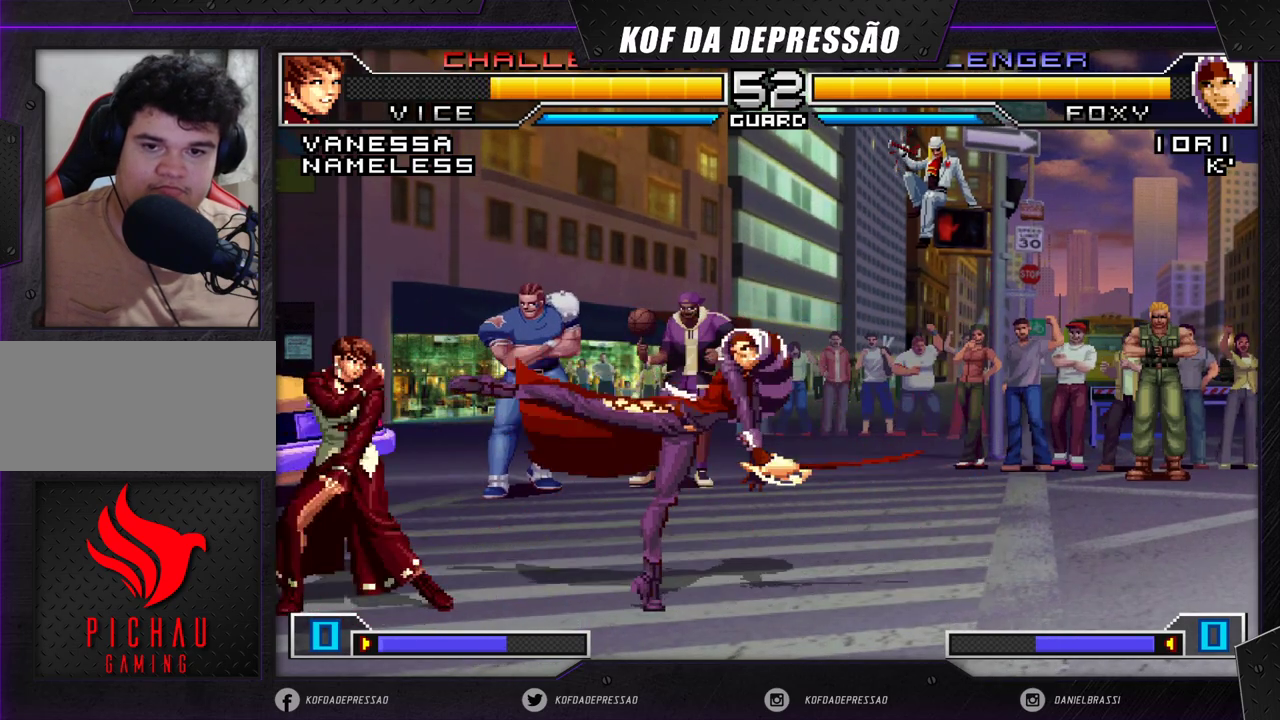
{"buttons": [], "left_stick": "right", "events": [[67, "left_stick", "center"], [267, "left_stick", "right"]]}
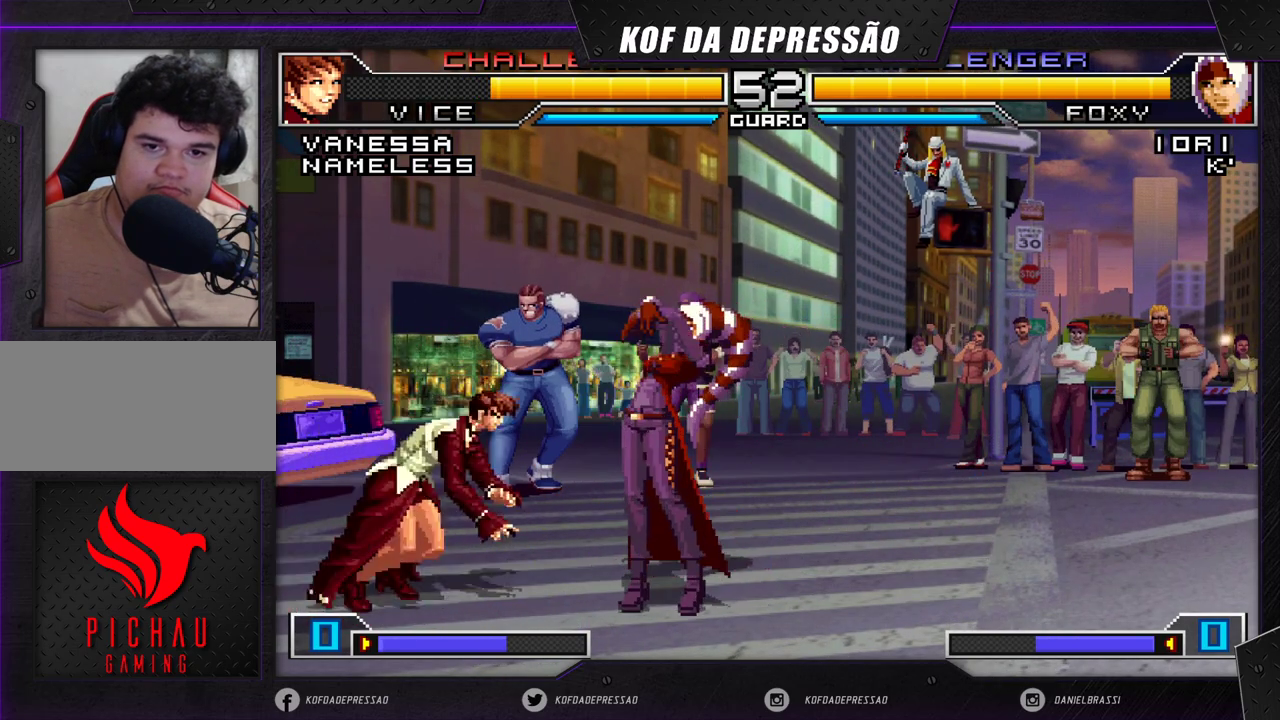
{"buttons": [], "left_stick": "down-left", "events": [[467, "left_stick", "down-left"]]}
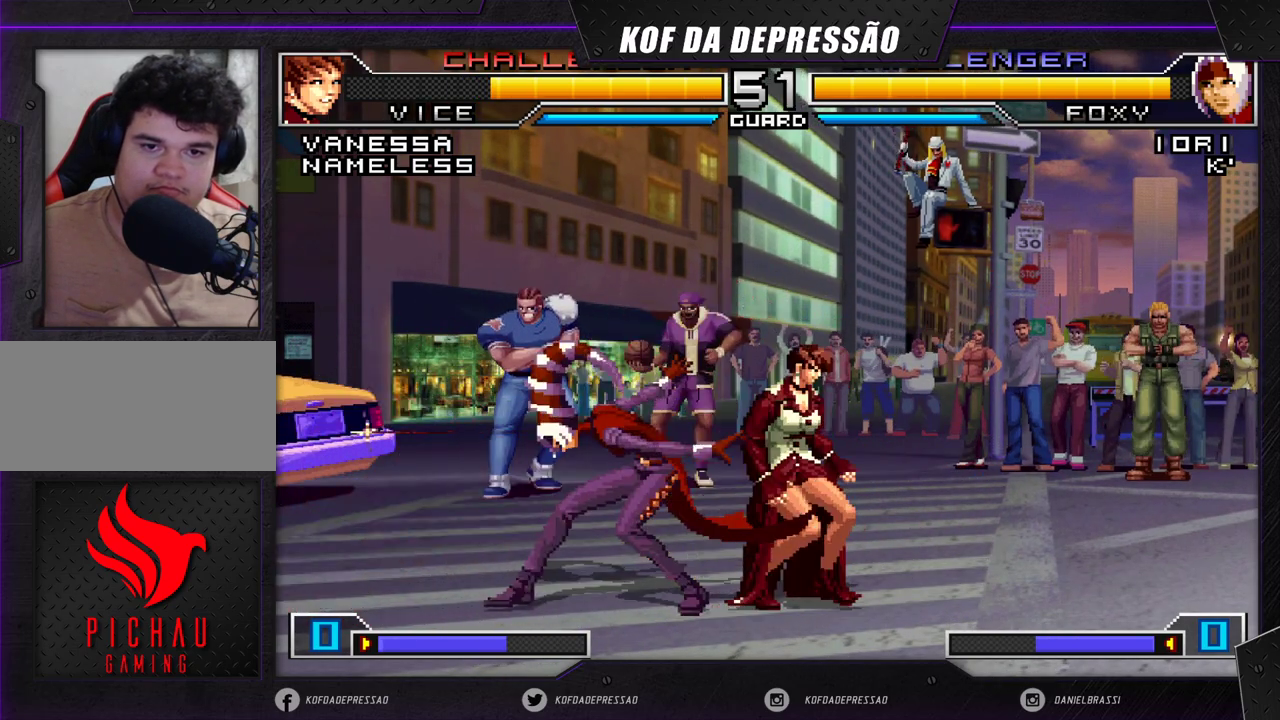
{"buttons": [], "left_stick": "down-left", "events": []}
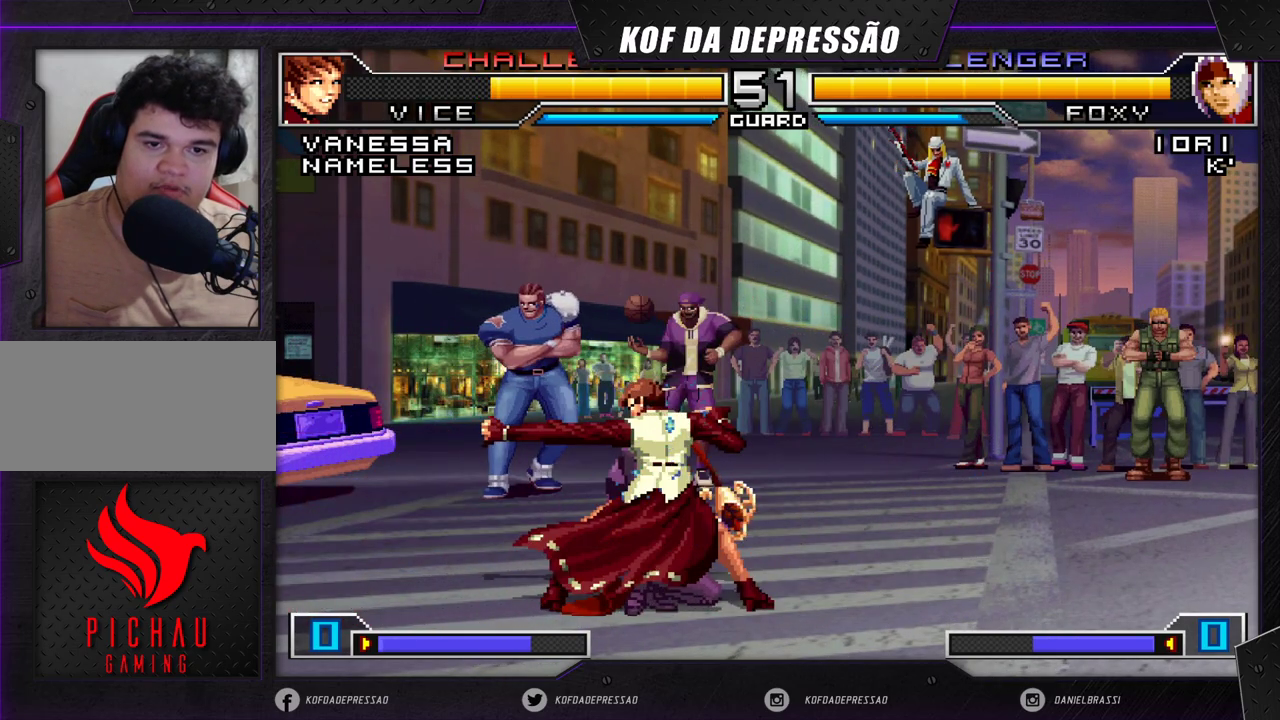
{"buttons": [], "left_stick": "down-left", "events": []}
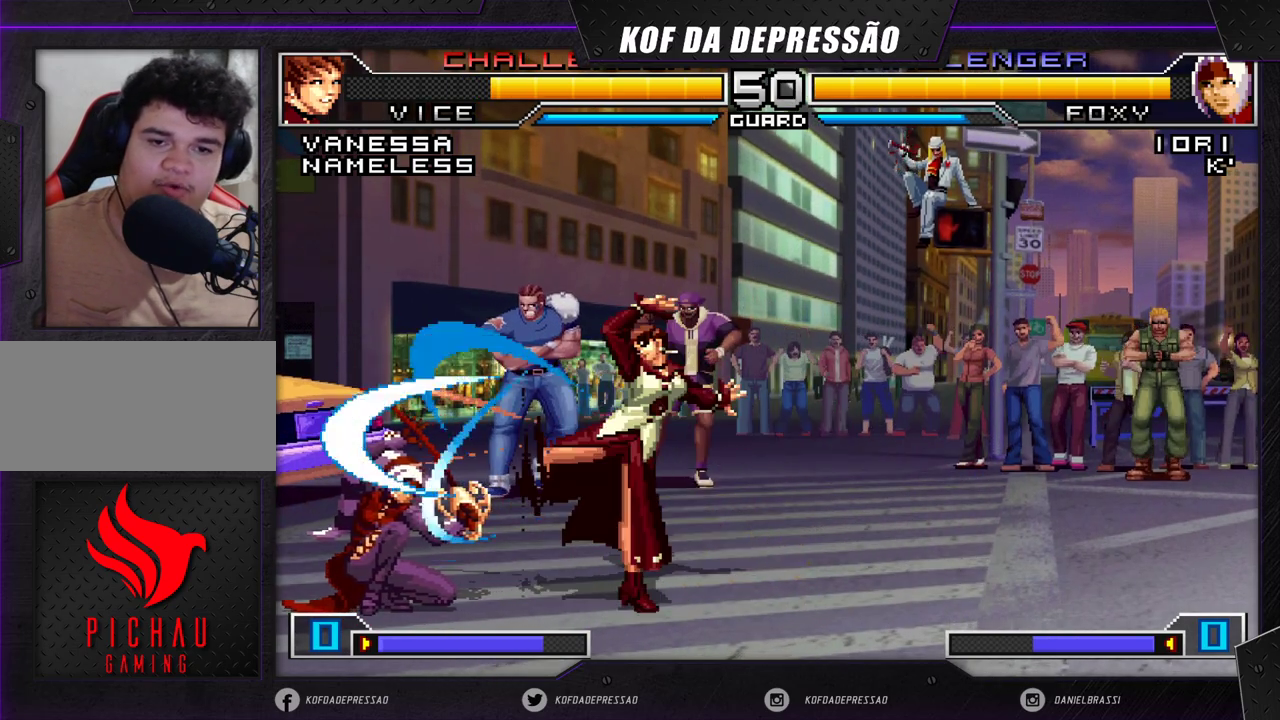
{"buttons": [], "left_stick": "up-right", "events": [[117, "left_stick", "left"], [217, "left_stick", "center"], [317, "left_stick", "down"], [417, "left_stick", "right"], [467, "left_stick", "up-right"]]}
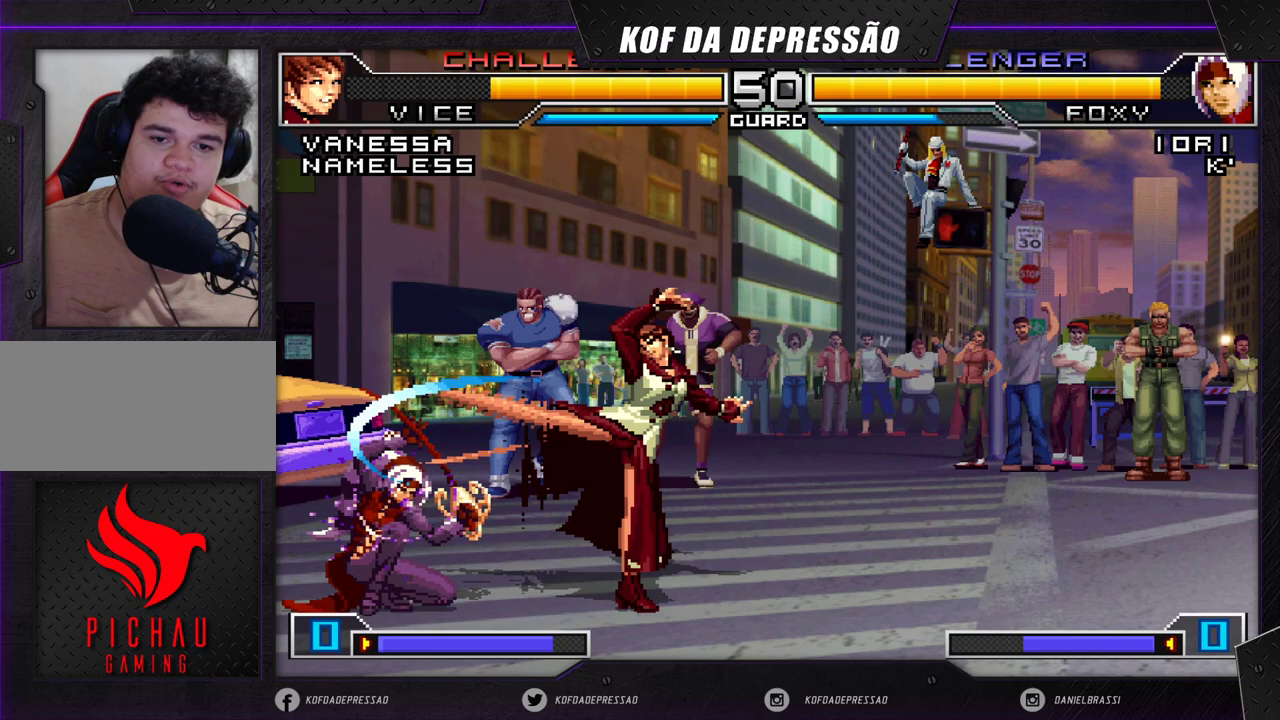
{"buttons": ["CROSS", "R1"], "left_stick": "up-right", "events": [[500, "CROSS", "down"], [500, "R1", "down"]]}
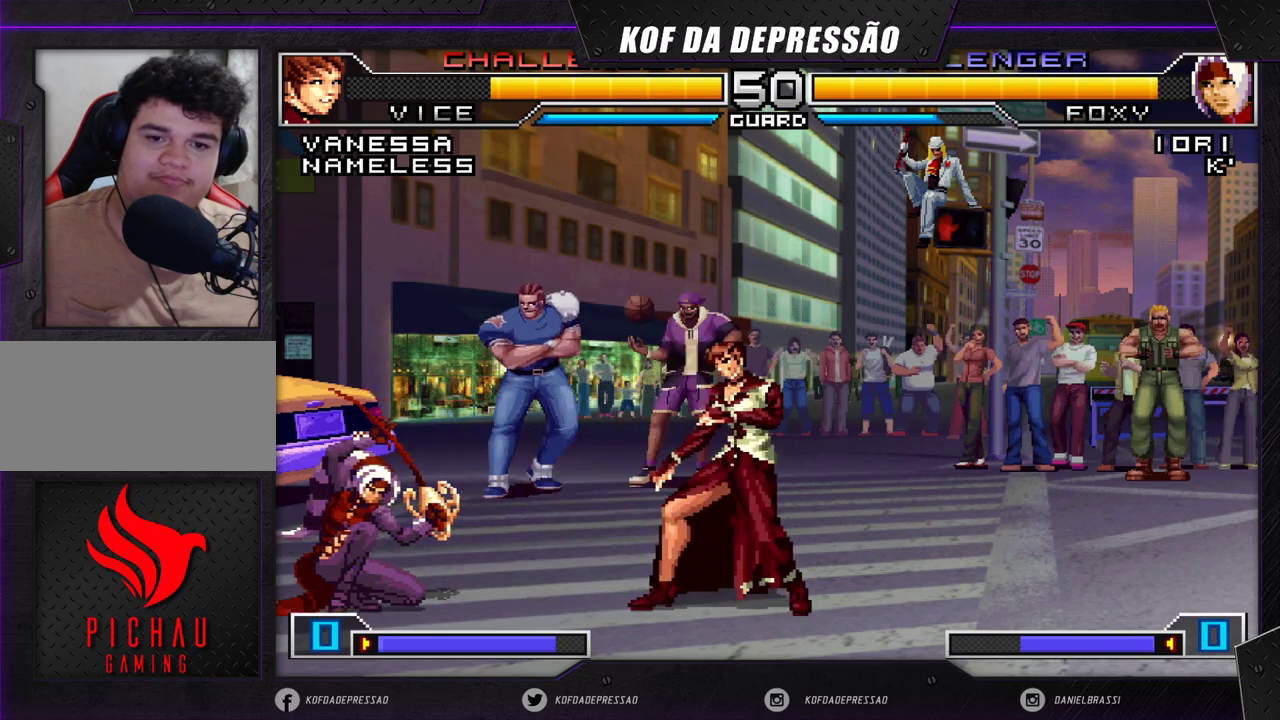
{"buttons": [], "left_stick": "up-right", "events": [[83, "CROSS", "up"], [83, "R1", "up"]]}
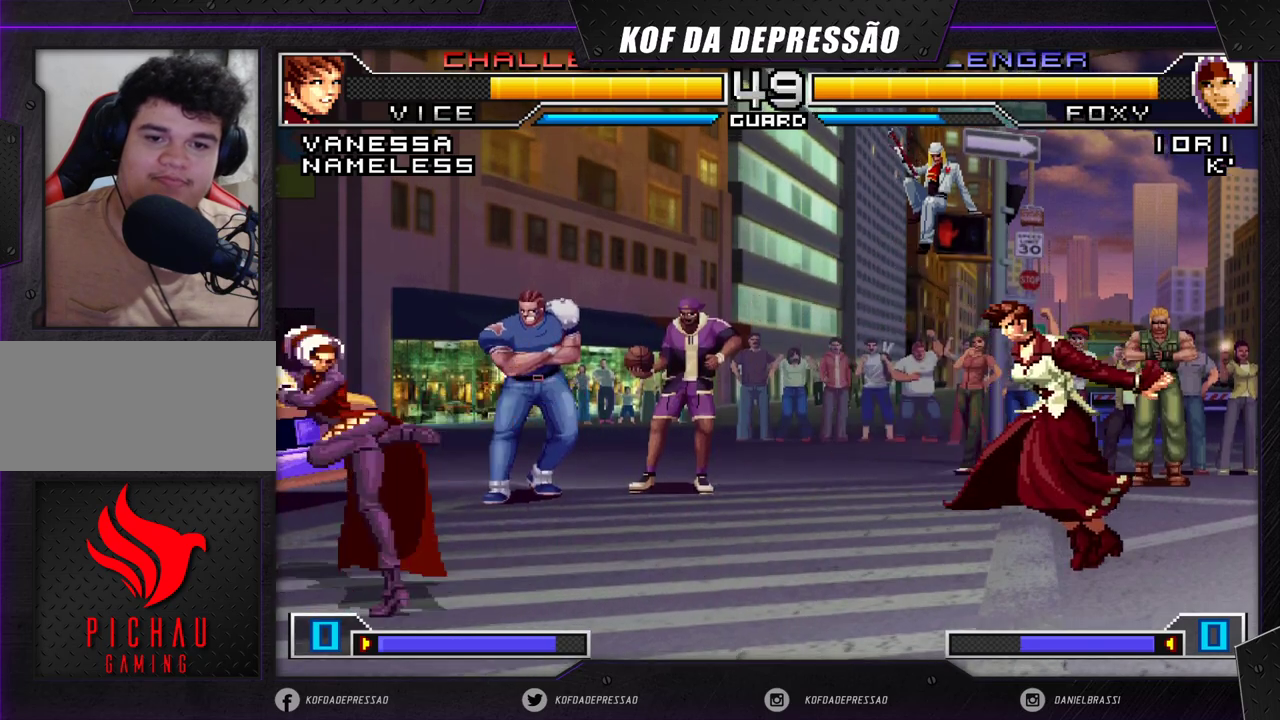
{"buttons": ["R1"], "left_stick": "right", "events": [[100, "left_stick", "center"], [267, "left_stick", "right"], [333, "left_stick", "down"], [433, "R1", "down"], [467, "left_stick", "right"]]}
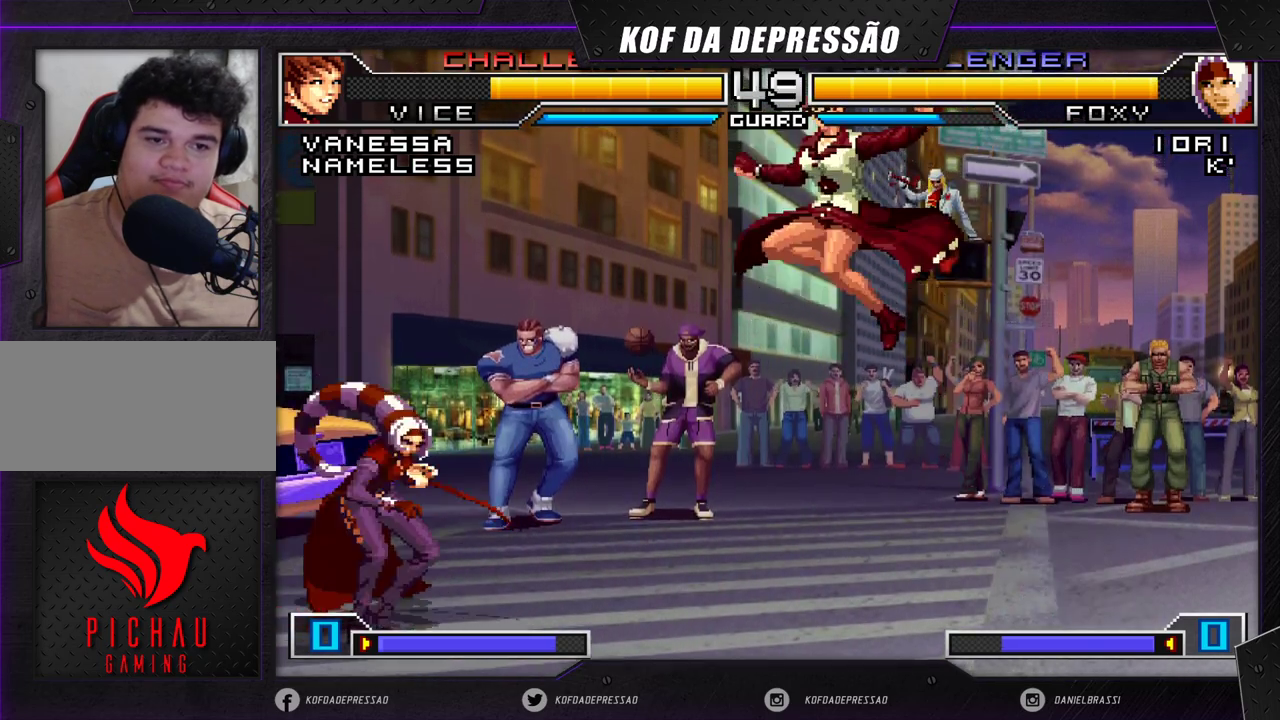
{"buttons": [], "left_stick": "center", "events": [[33, "left_stick", "center"], [50, "R1", "up"]]}
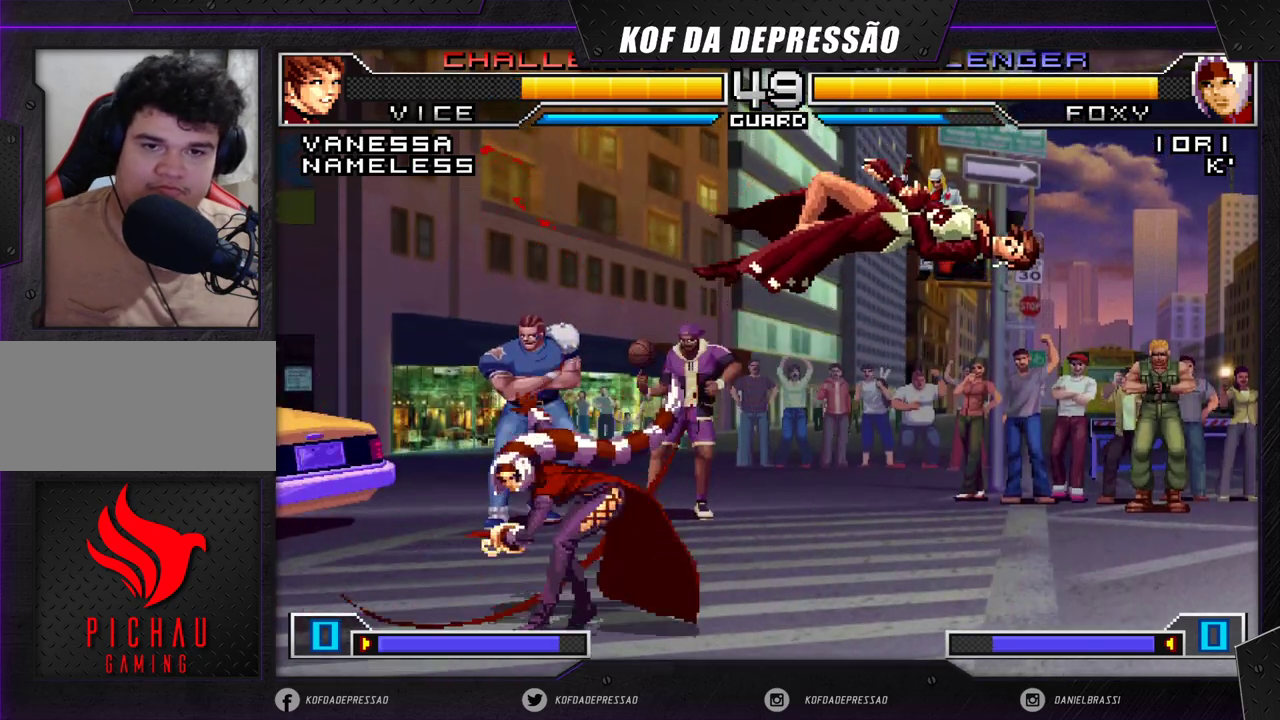
{"buttons": [], "left_stick": "right", "events": [[267, "left_stick", "right"], [333, "left_stick", "center"], [383, "left_stick", "right"], [433, "left_stick", "center"], [483, "left_stick", "right"]]}
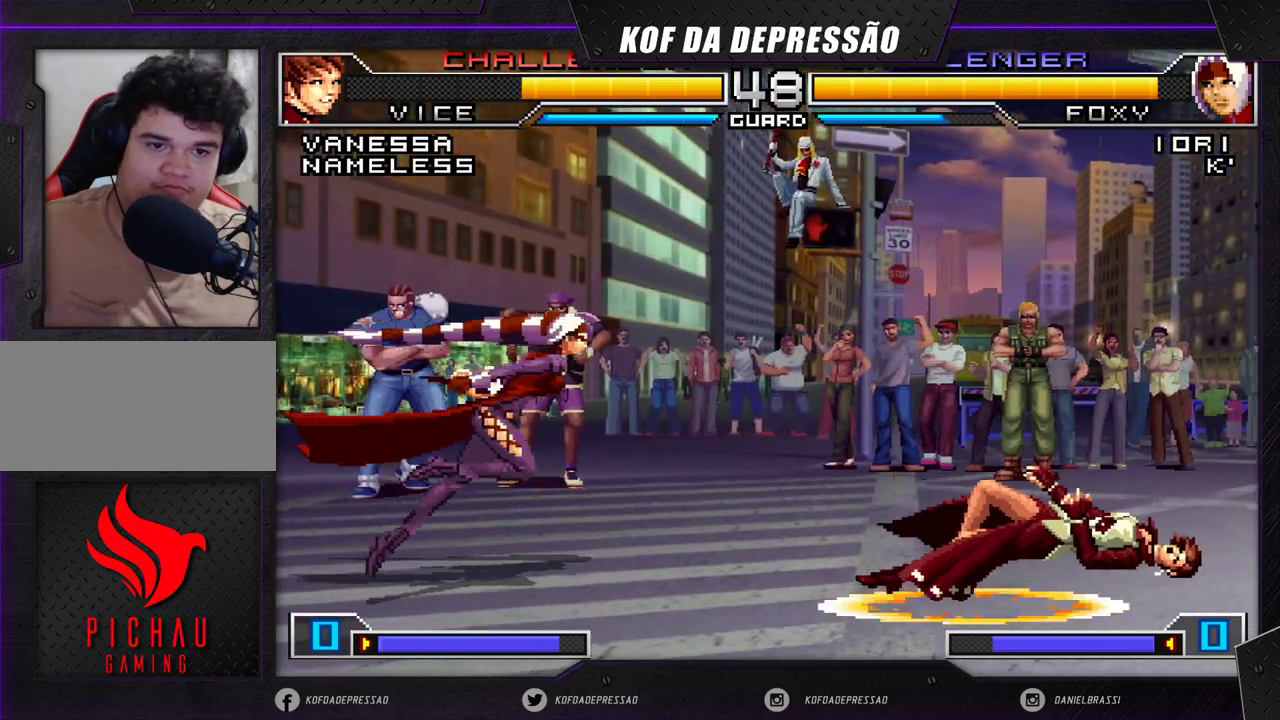
{"buttons": [], "left_stick": "center", "events": [[433, "left_stick", "center"]]}
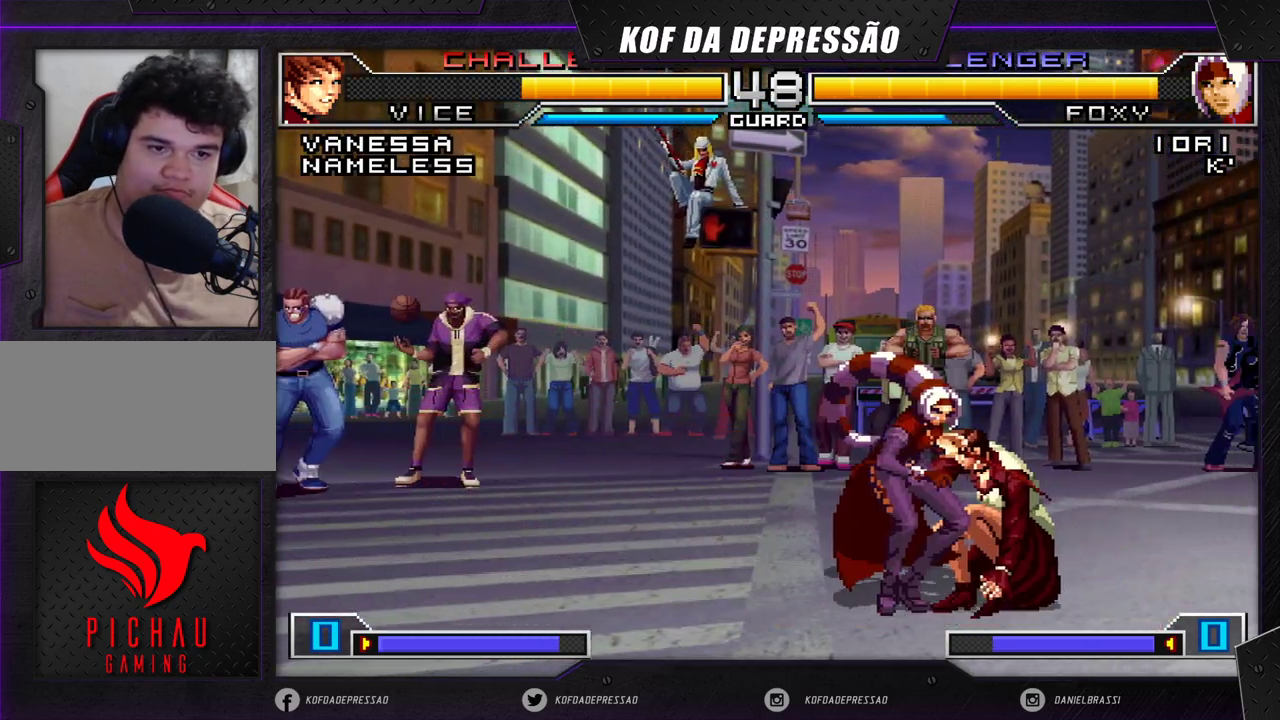
{"buttons": [], "left_stick": "right", "events": [[50, "left_stick", "down-left"], [483, "left_stick", "right"]]}
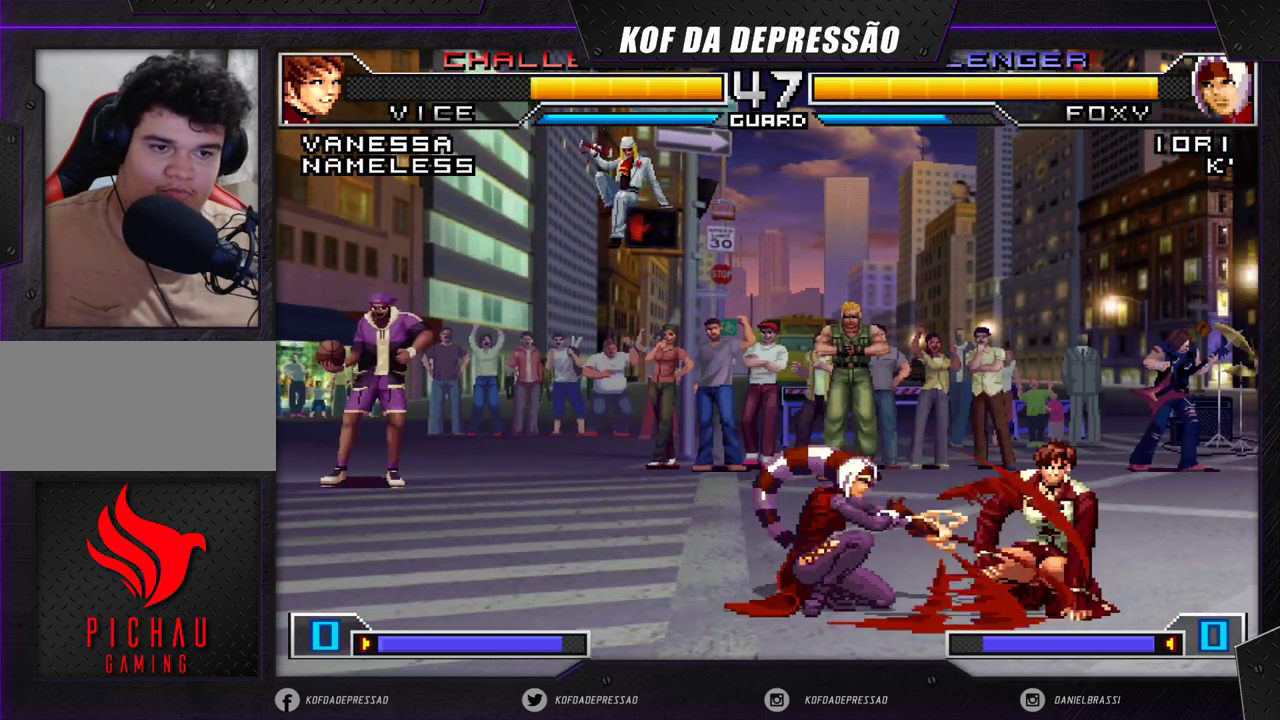
{"buttons": [], "left_stick": "down-right", "events": [[183, "left_stick", "center"], [383, "left_stick", "down-right"]]}
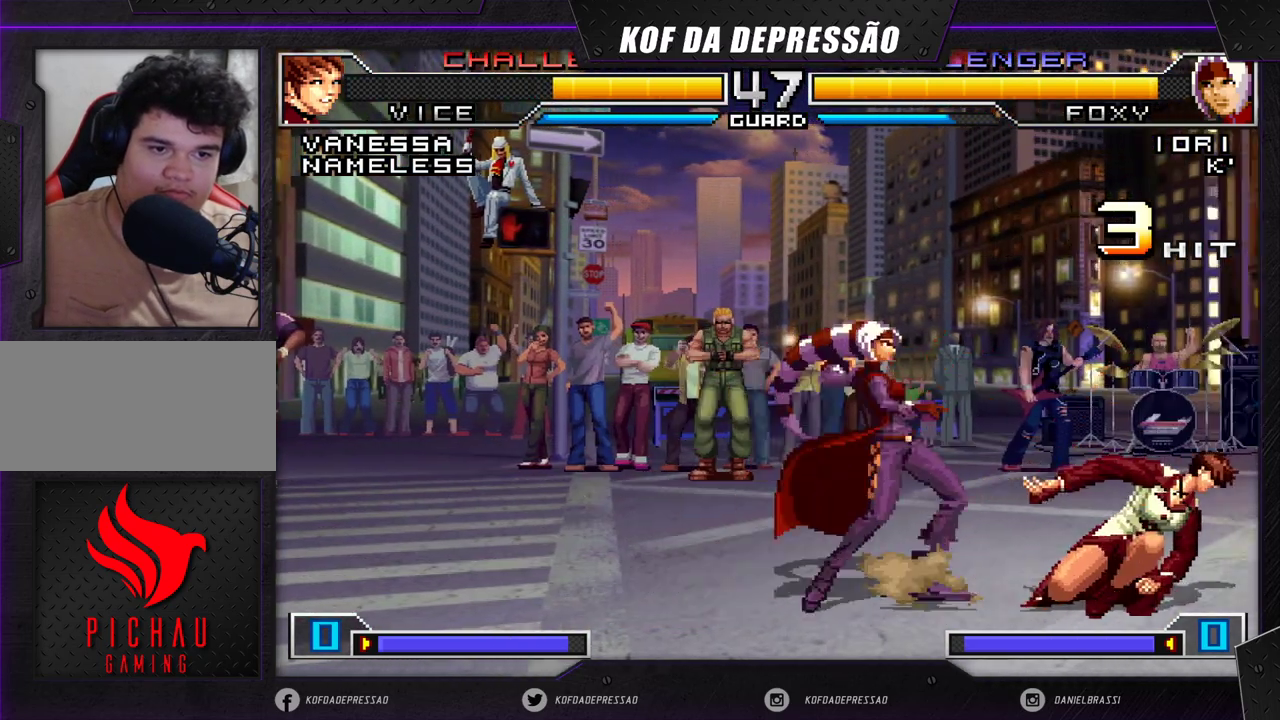
{"buttons": ["R1"], "left_stick": "left", "events": [[200, "left_stick", "down-left"], [250, "left_stick", "left"], [300, "R1", "down"]]}
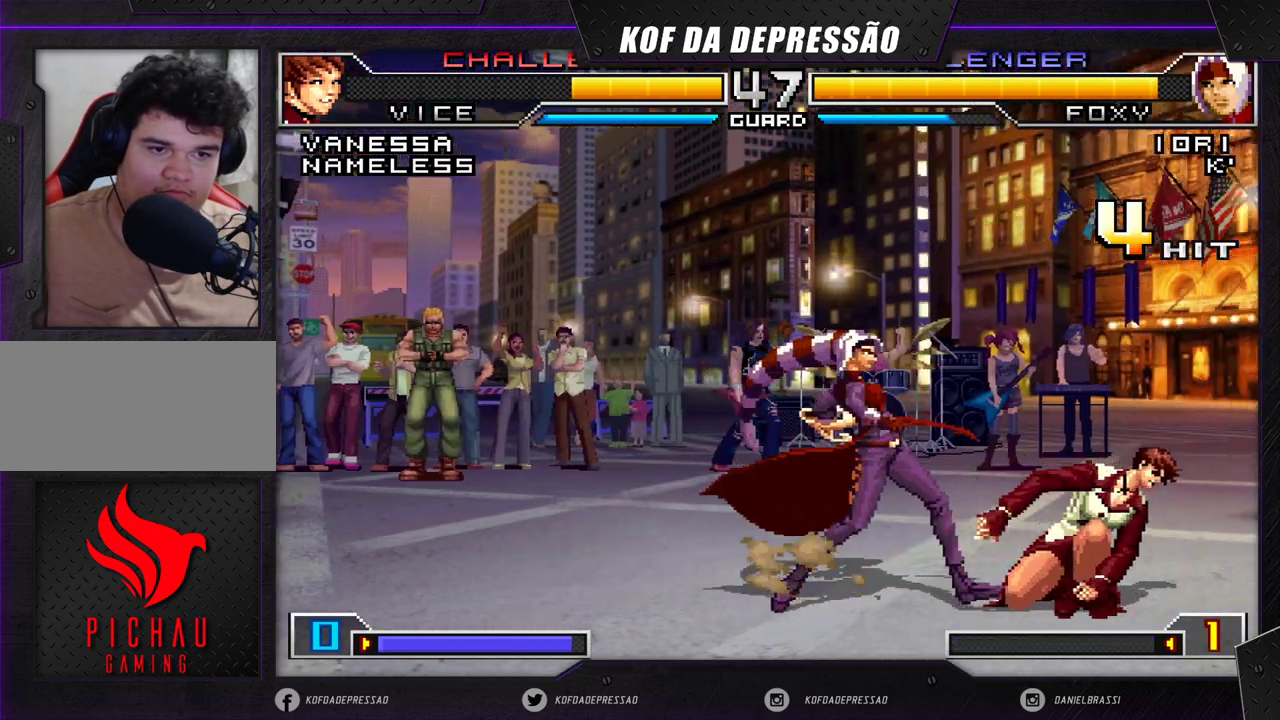
{"buttons": ["R1"], "left_stick": "right", "events": [[17, "R1", "up"], [167, "left_stick", "right"], [217, "R1", "down"], [267, "R1", "up"], [300, "R1", "down"], [333, "R1", "up"], [400, "R1", "down"], [450, "R1", "up"], [500, "R1", "down"]]}
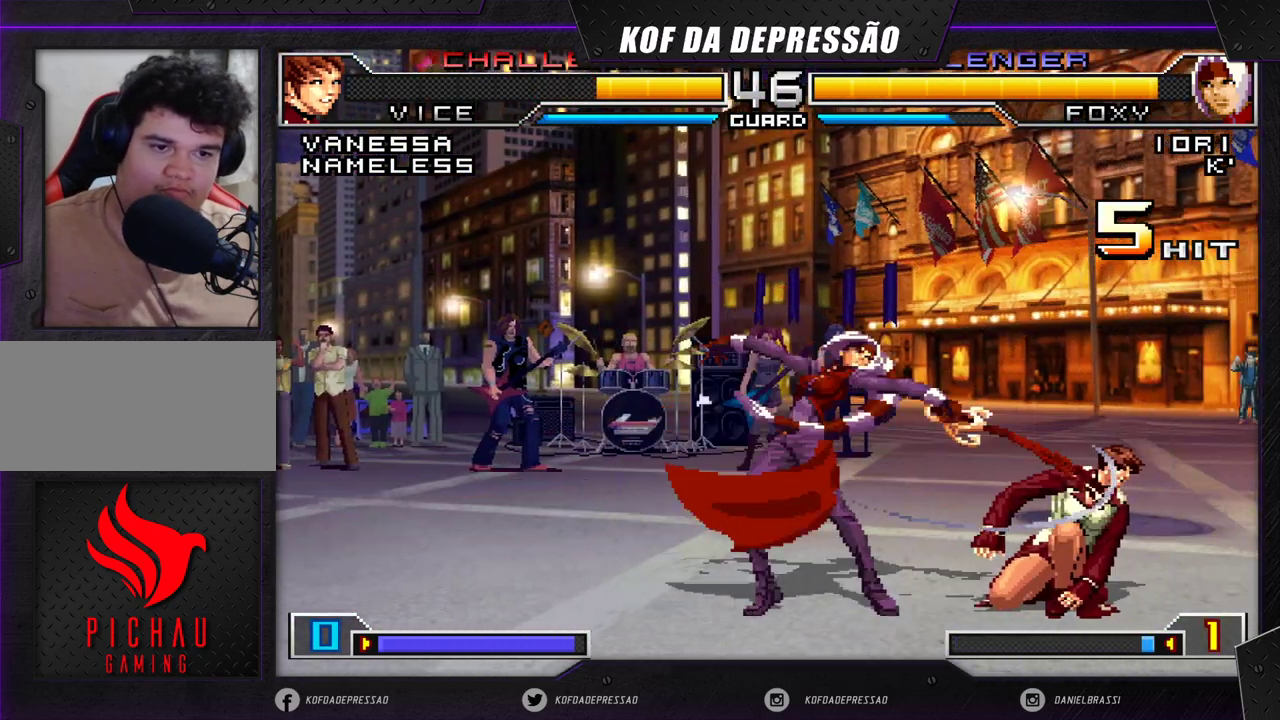
{"buttons": [], "left_stick": "center", "events": [[400, "R1", "up"], [450, "left_stick", "center"]]}
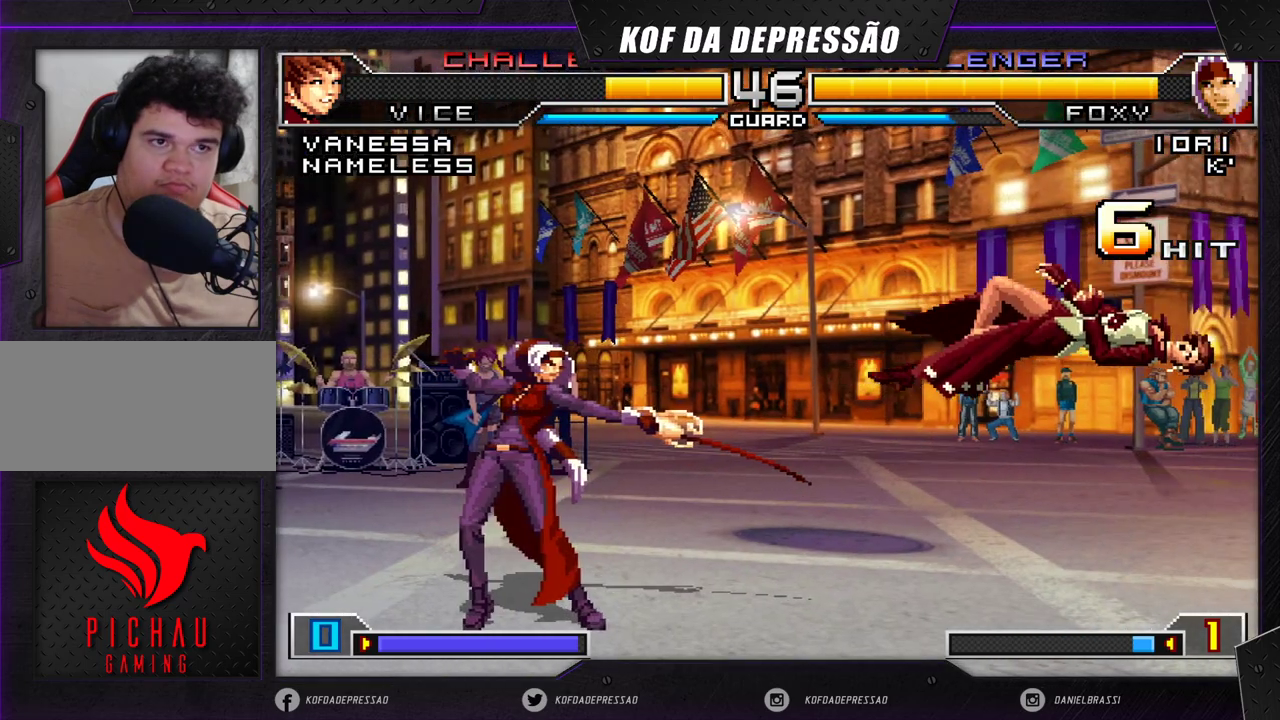
{"buttons": [], "left_stick": "up-right", "events": [[67, "left_stick", "down-right"], [167, "left_stick", "up-right"]]}
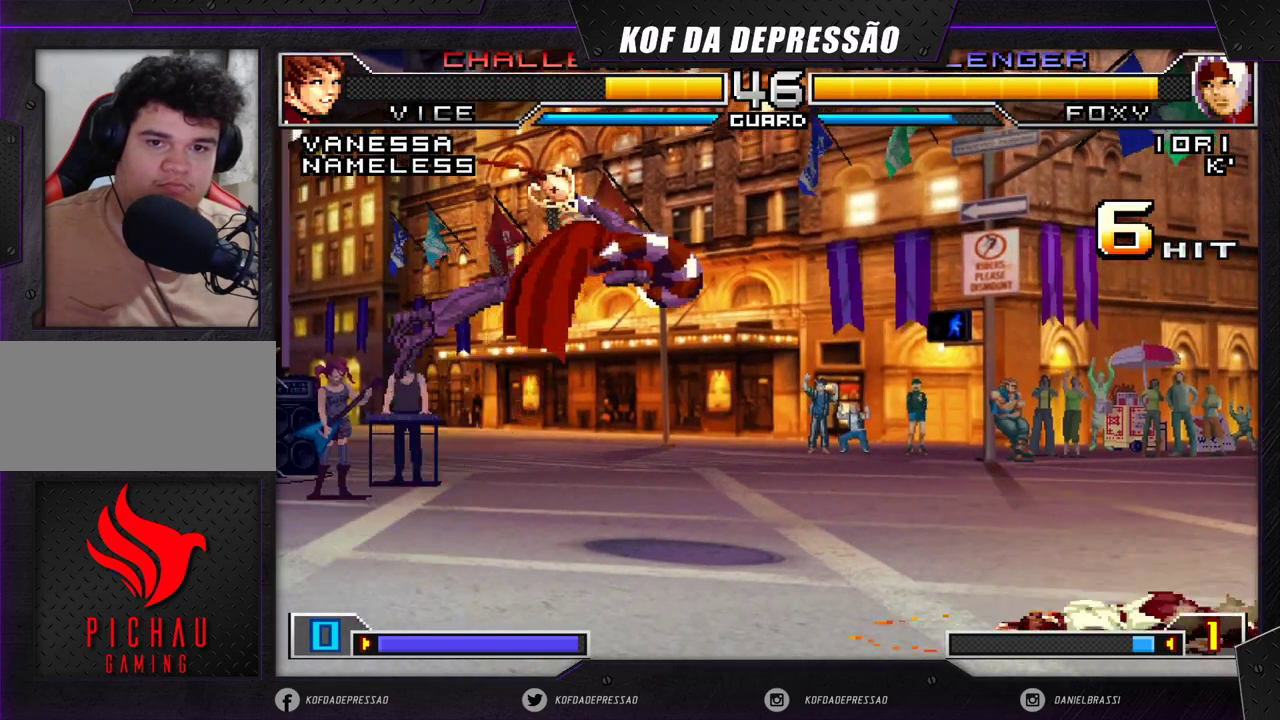
{"buttons": [], "left_stick": "center", "events": [[50, "CROSS", "down"], [50, "R1", "down"], [117, "CROSS", "up"], [133, "R1", "up"], [150, "left_stick", "center"], [283, "left_stick", "right"], [400, "R1", "down"], [400, "left_stick", "center"], [450, "R1", "up"]]}
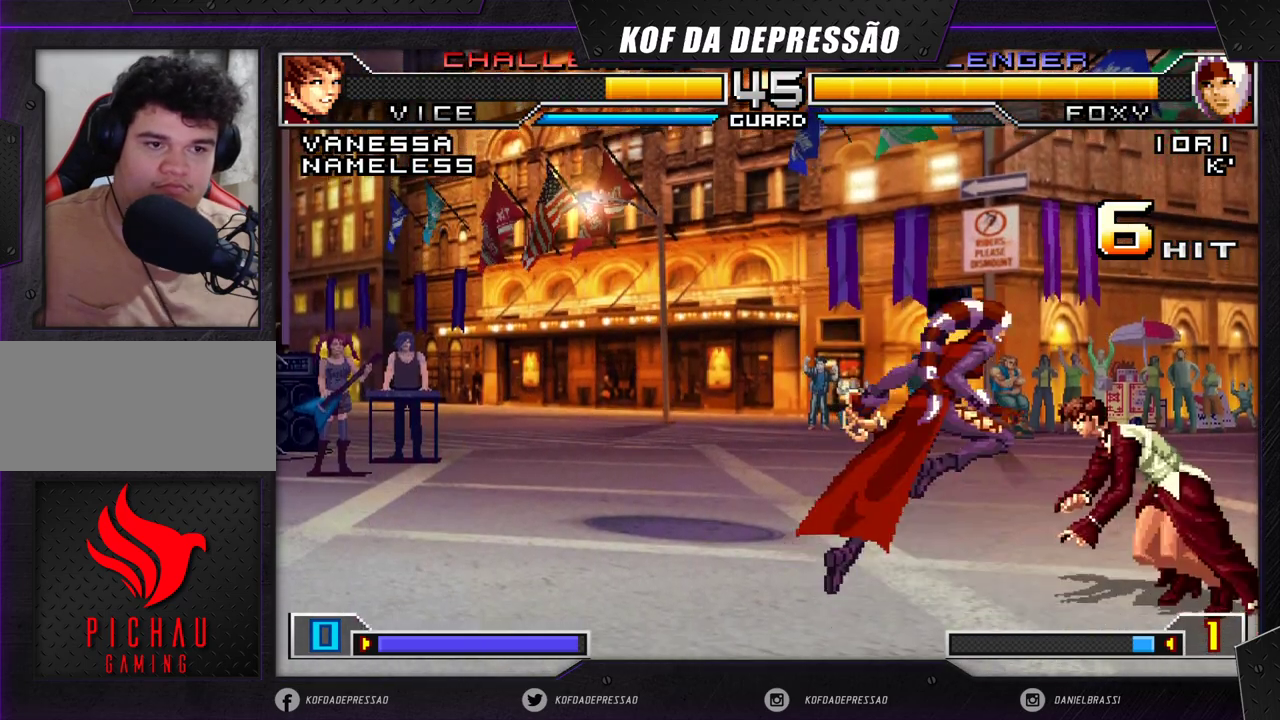
{"buttons": [], "left_stick": "left", "events": [[233, "left_stick", "left"]]}
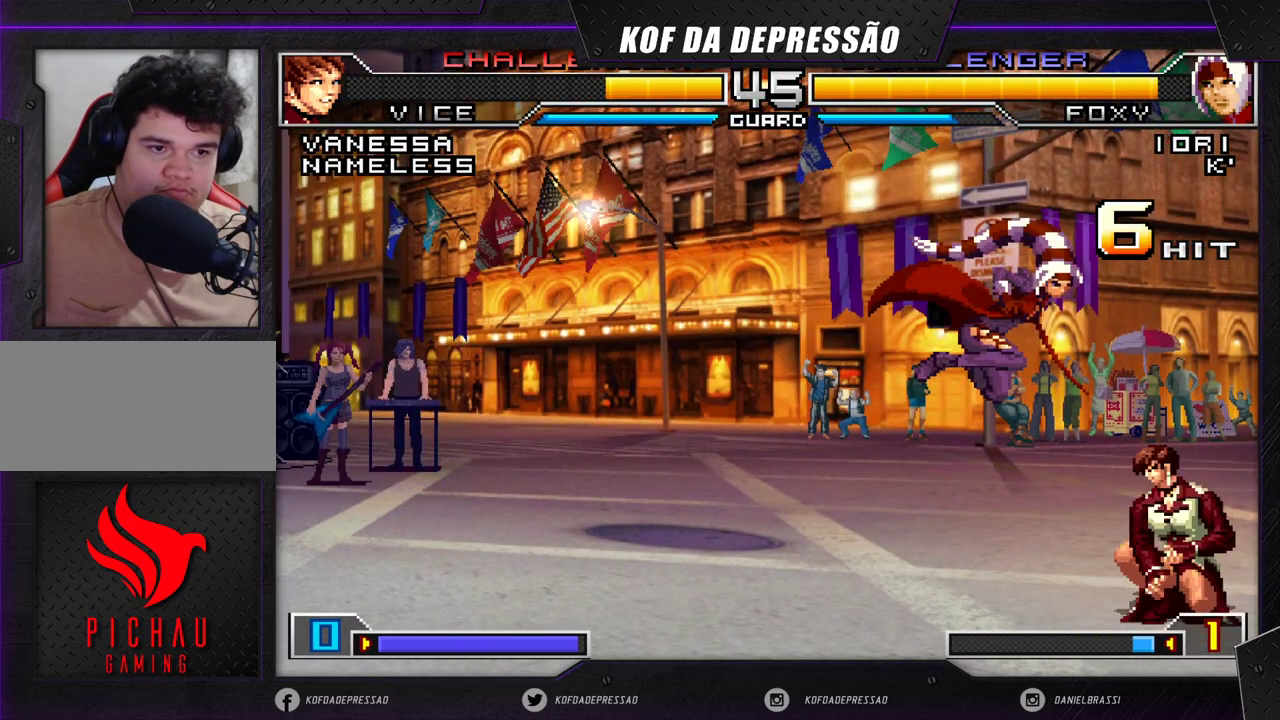
{"buttons": [], "left_stick": "left", "events": []}
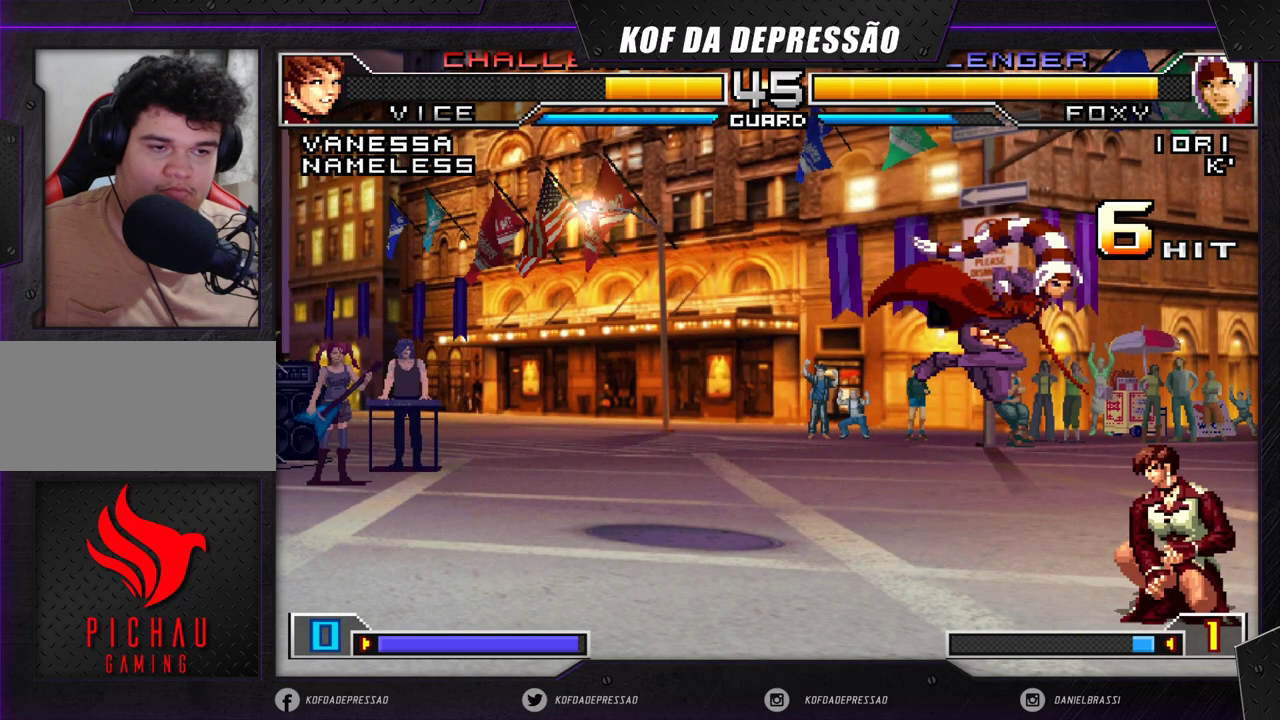
{"buttons": [], "left_stick": "down", "events": [[467, "left_stick", "down"]]}
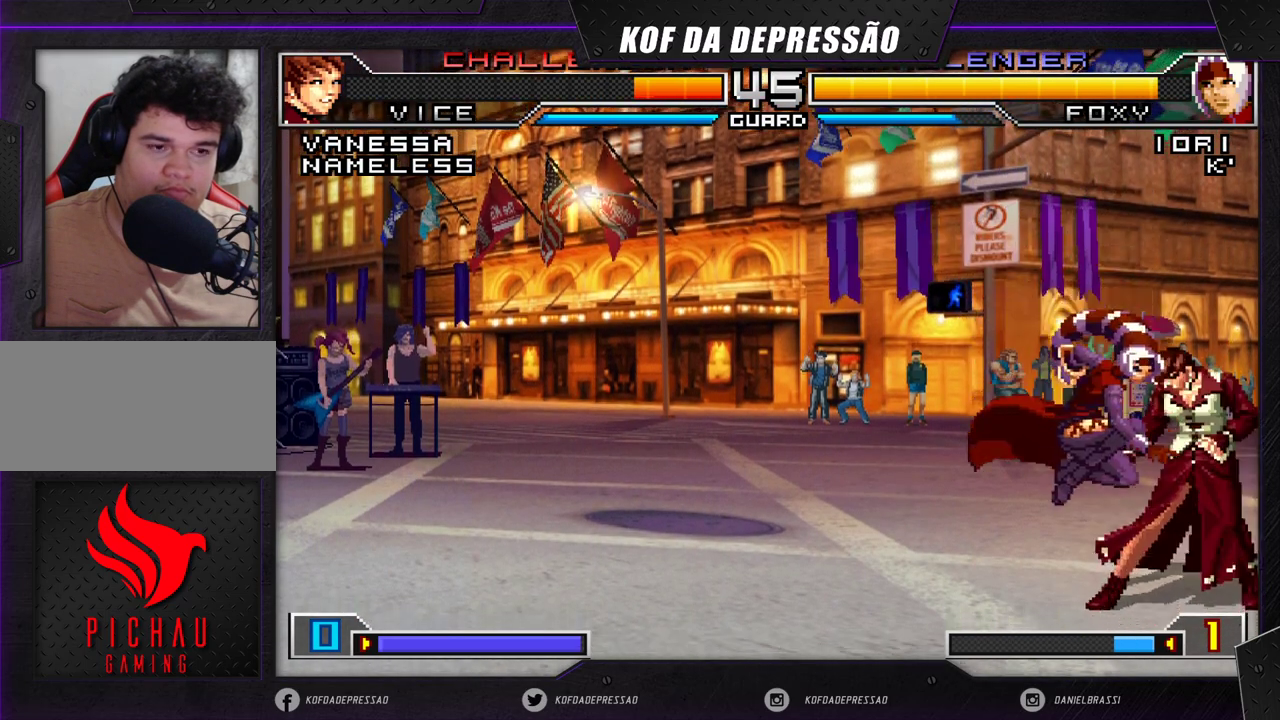
{"buttons": [], "left_stick": "right", "events": [[417, "left_stick", "center"], [467, "left_stick", "right"]]}
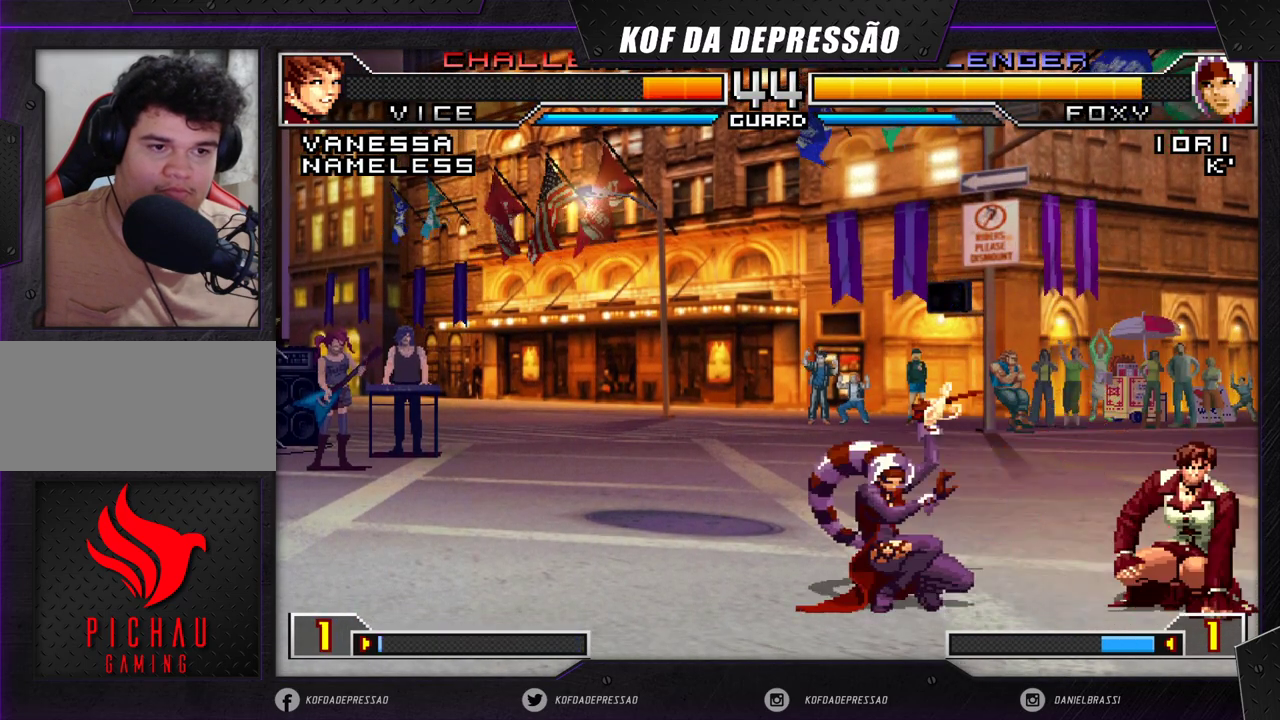
{"buttons": [], "left_stick": "down-left", "events": [[150, "left_stick", "center"], [267, "left_stick", "left"], [333, "left_stick", "down-left"]]}